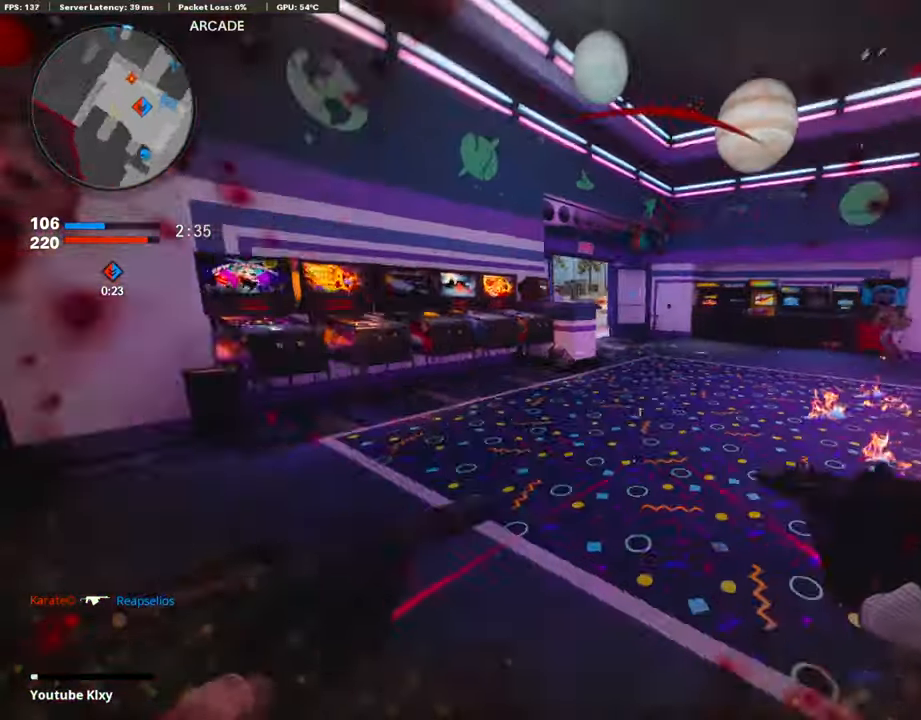
Gameplay with a controller (PlayStation layout); each line is a JSON object with the inputs held at the frame after it. "events" lists button and stick changes between this image and that frame as [ms after this image, input, new state], when the widget could be followed in between.
{"buttons": ["R1"], "left_stick": "left", "right_stick": "center", "events": [[51, "L1", "down"], [68, "left_stick", "left"], [84, "CROSS", "up"], [135, "left_stick", "center"], [135, "right_stick", "left"], [152, "R1", "down"], [202, "left_stick", "left"], [236, "right_stick", "down"], [337, "right_stick", "left"], [437, "right_stick", "center"], [471, "L1", "up"]]}
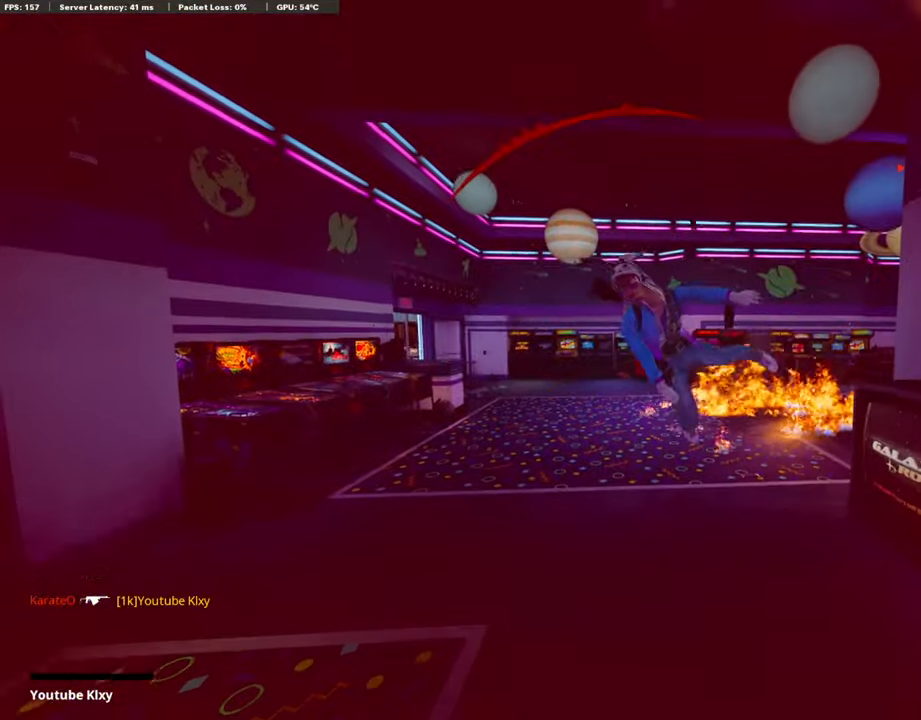
{"buttons": ["CROSS", "SQUARE"], "left_stick": "center", "right_stick": "center", "events": [[17, "R1", "up"], [50, "left_stick", "center"], [269, "CROSS", "down"], [269, "SQUARE", "down"], [336, "SQUARE", "up"], [387, "CROSS", "up"], [437, "CROSS", "down"], [454, "SQUARE", "down"]]}
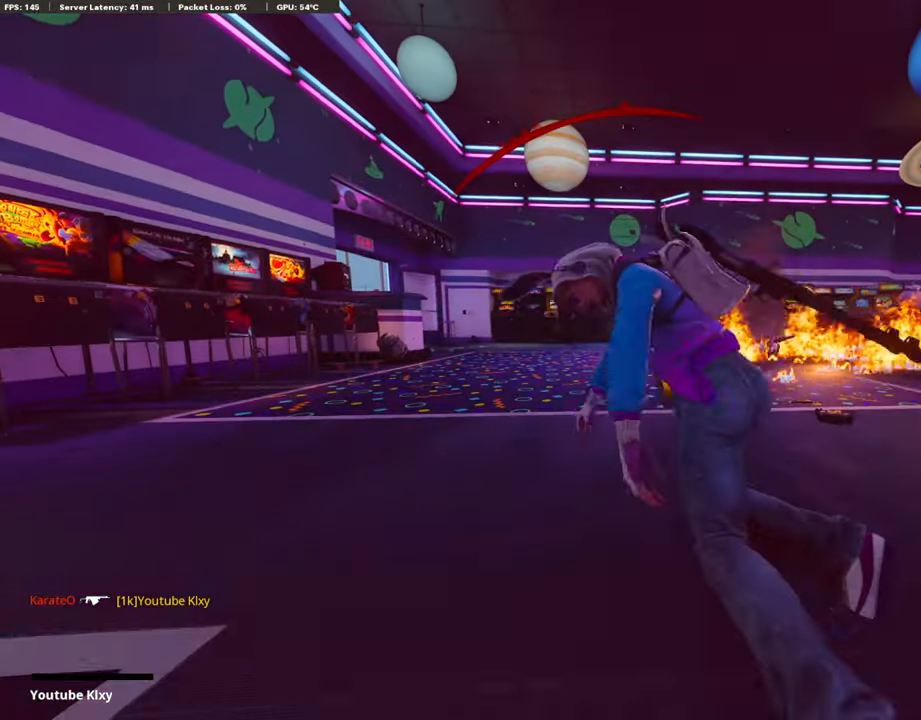
{"buttons": ["CROSS", "SQUARE"], "left_stick": "up-right", "right_stick": "center", "events": [[67, "SQUARE", "up"], [84, "CROSS", "up"], [135, "CROSS", "down"], [152, "SQUARE", "down"], [219, "left_stick", "up-right"], [269, "CROSS", "up"], [269, "SQUARE", "up"], [370, "CROSS", "down"], [387, "SQUARE", "down"]]}
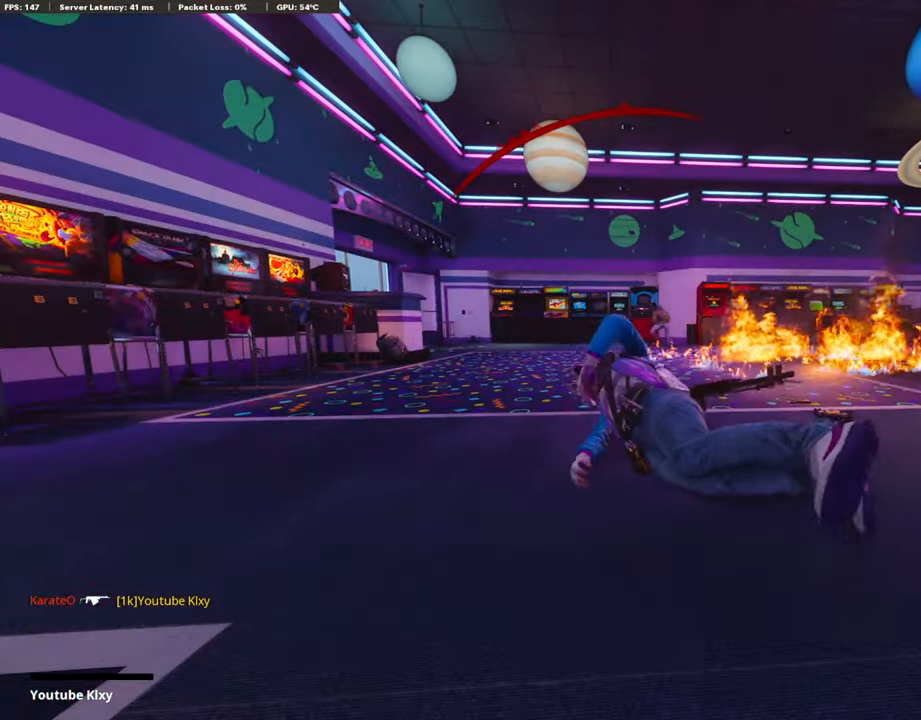
{"buttons": [], "left_stick": "up", "right_stick": "center", "events": [[16, "CROSS", "up"], [16, "SQUARE", "up"], [16, "left_stick", "up"], [33, "L3", "down"], [84, "CROSS", "down"], [117, "SQUARE", "down"], [168, "L3", "up"], [218, "SQUARE", "up"], [235, "CROSS", "up"], [302, "CROSS", "down"], [353, "L3", "down"], [353, "SQUARE", "down"], [420, "CROSS", "up"], [437, "SQUARE", "up"], [453, "L3", "up"]]}
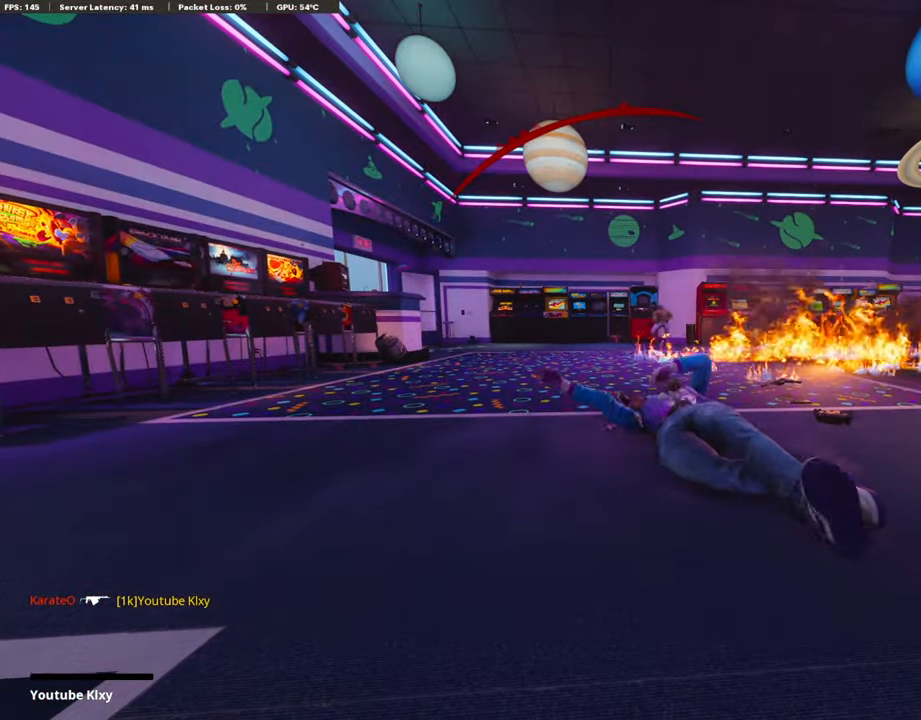
{"buttons": [], "left_stick": "up", "right_stick": "center", "events": [[17, "CROSS", "down"], [34, "SQUARE", "down"], [101, "L3", "down"], [168, "CROSS", "up"], [168, "SQUARE", "up"], [202, "L3", "up"], [303, "CROSS", "down"], [303, "L3", "down"], [303, "SQUARE", "down"], [403, "L3", "up"], [437, "CROSS", "up"], [437, "SQUARE", "up"]]}
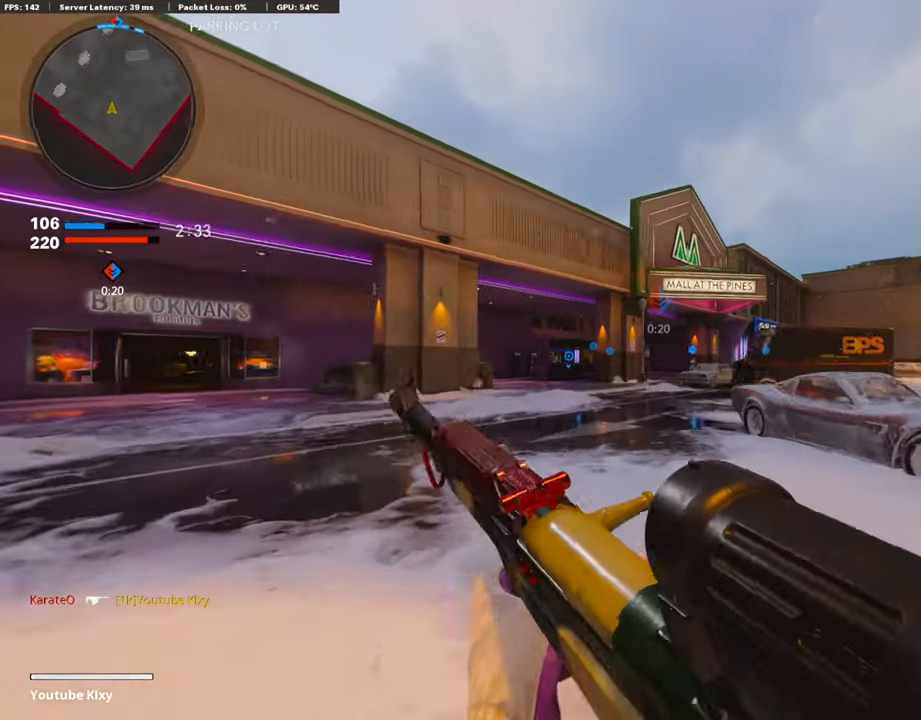
{"buttons": [], "left_stick": "up", "right_stick": "center", "events": [[51, "TRIANGLE", "down"], [68, "L3", "down"], [169, "TRIANGLE", "up"], [219, "L3", "up"]]}
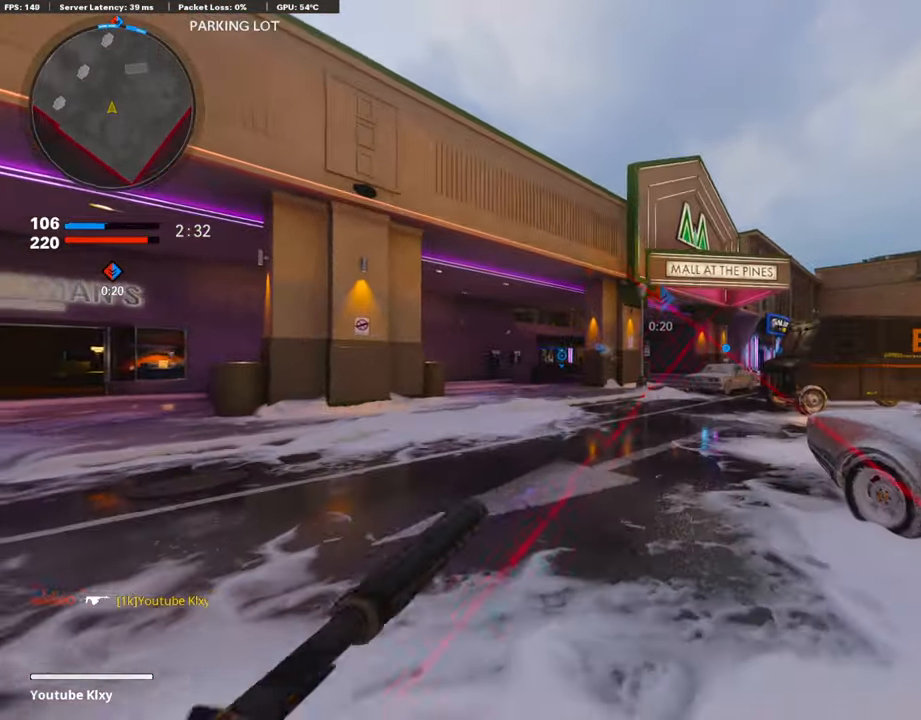
{"buttons": [], "left_stick": "up", "right_stick": "center", "events": [[302, "right_stick", "left"], [454, "right_stick", "center"]]}
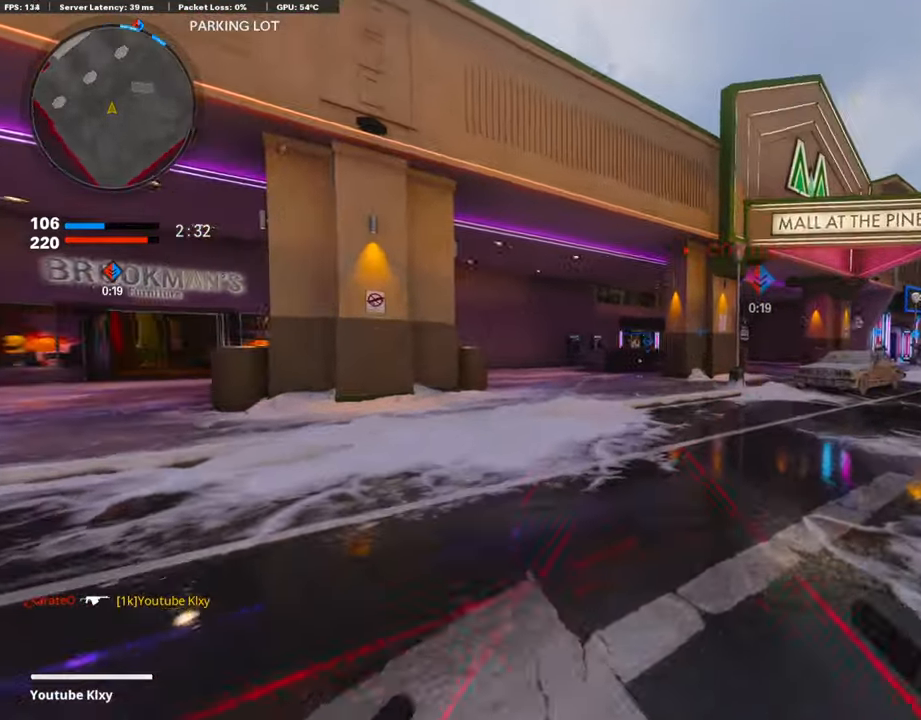
{"buttons": [], "left_stick": "up", "right_stick": "center", "events": []}
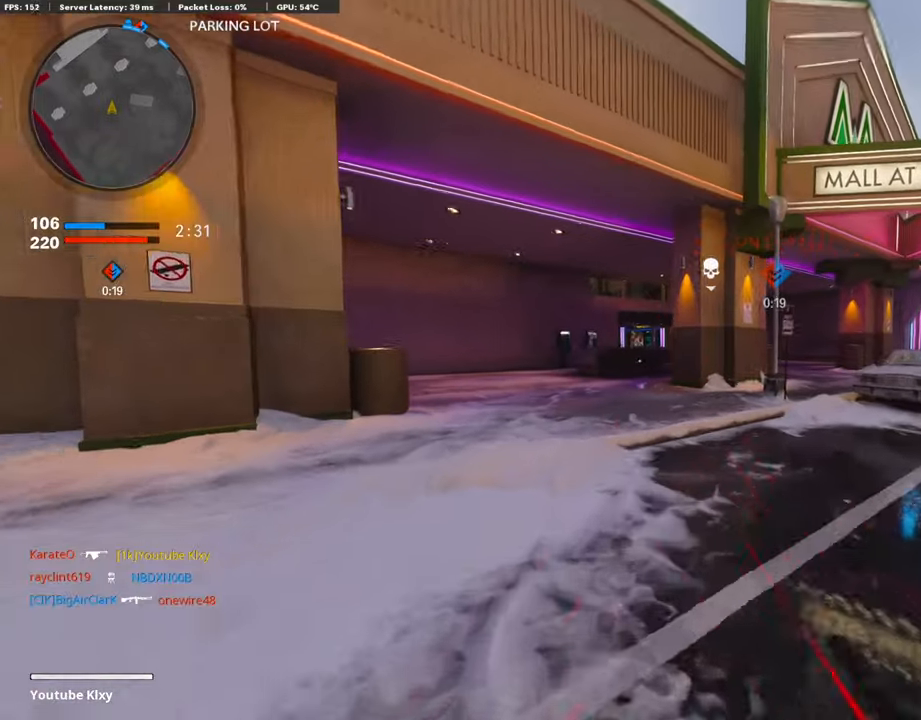
{"buttons": [], "left_stick": "up", "right_stick": "center", "events": []}
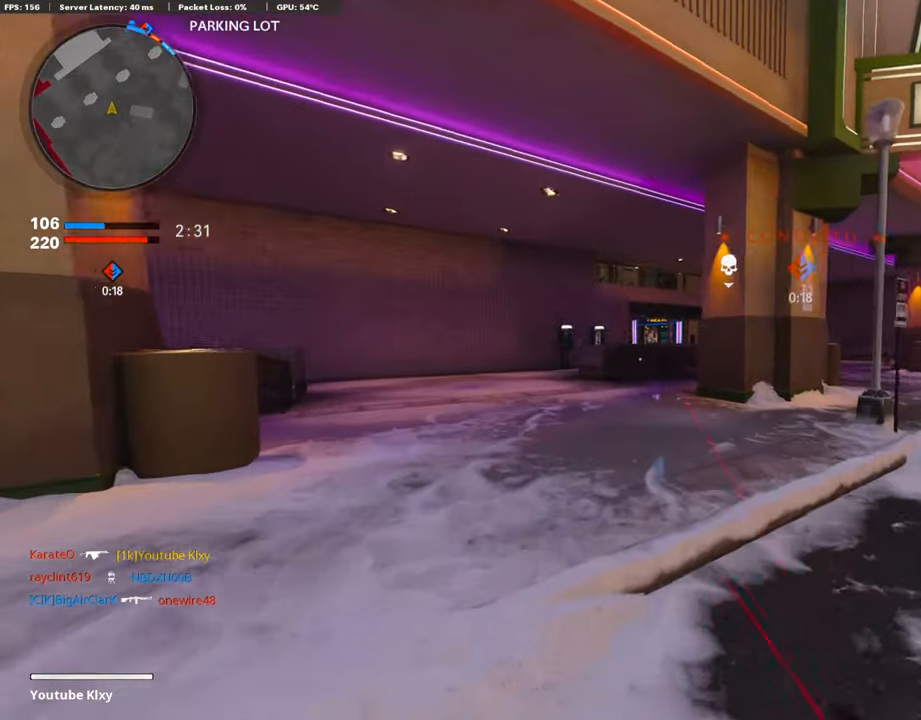
{"buttons": [], "left_stick": "up", "right_stick": "center", "events": []}
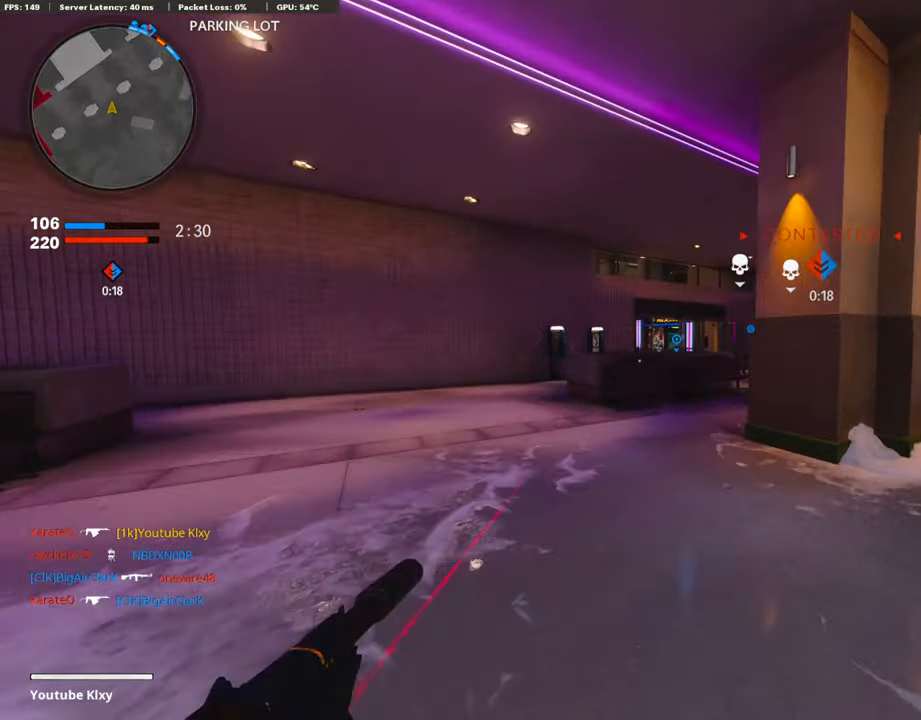
{"buttons": [], "left_stick": "up-left", "right_stick": "left", "events": [[235, "left_stick", "up-left"], [487, "right_stick", "left"]]}
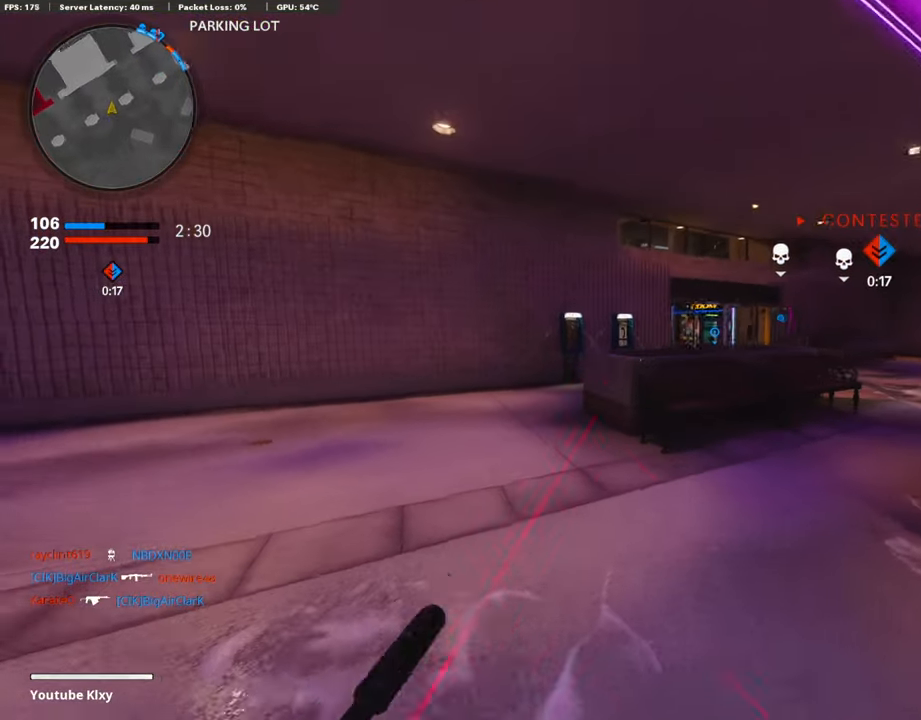
{"buttons": ["DPAD_DOWN", "DPAD_RIGHT"], "left_stick": "up-left", "right_stick": "down", "events": [[101, "right_stick", "center"], [235, "CROSS", "down"], [336, "CROSS", "up"], [471, "DPAD_RIGHT", "down"], [488, "DPAD_DOWN", "down"], [504, "right_stick", "down"]]}
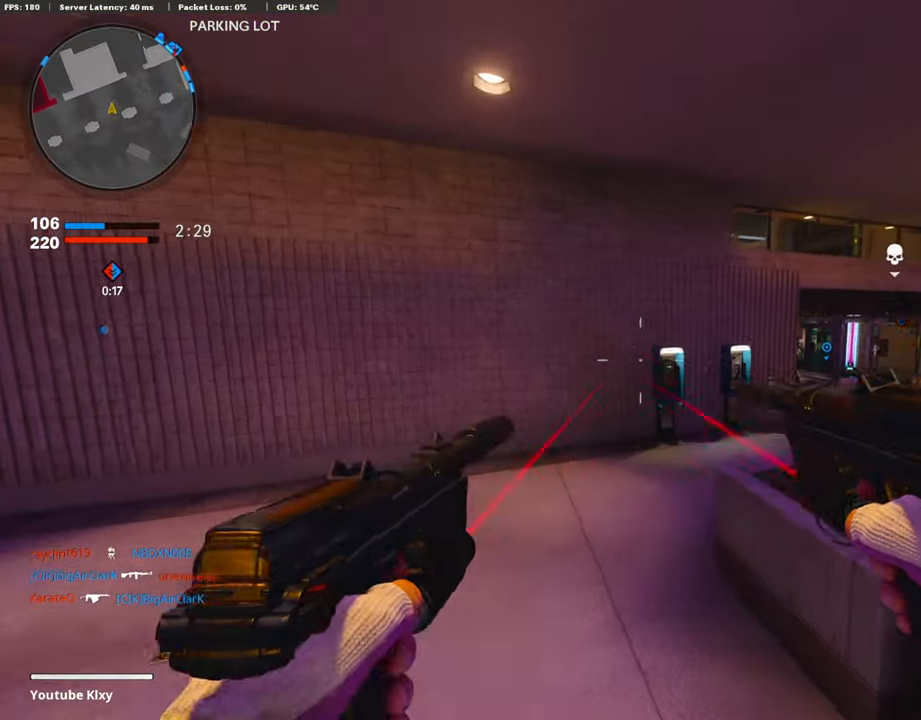
{"buttons": ["L3"], "left_stick": "up-right", "right_stick": "right", "events": [[34, "DPAD_DOWN", "up"], [51, "right_stick", "center"], [68, "DPAD_RIGHT", "up"], [84, "R3", "down"], [118, "left_stick", "center"], [269, "left_stick", "up-right"], [387, "R3", "up"], [454, "L3", "down"], [488, "right_stick", "right"]]}
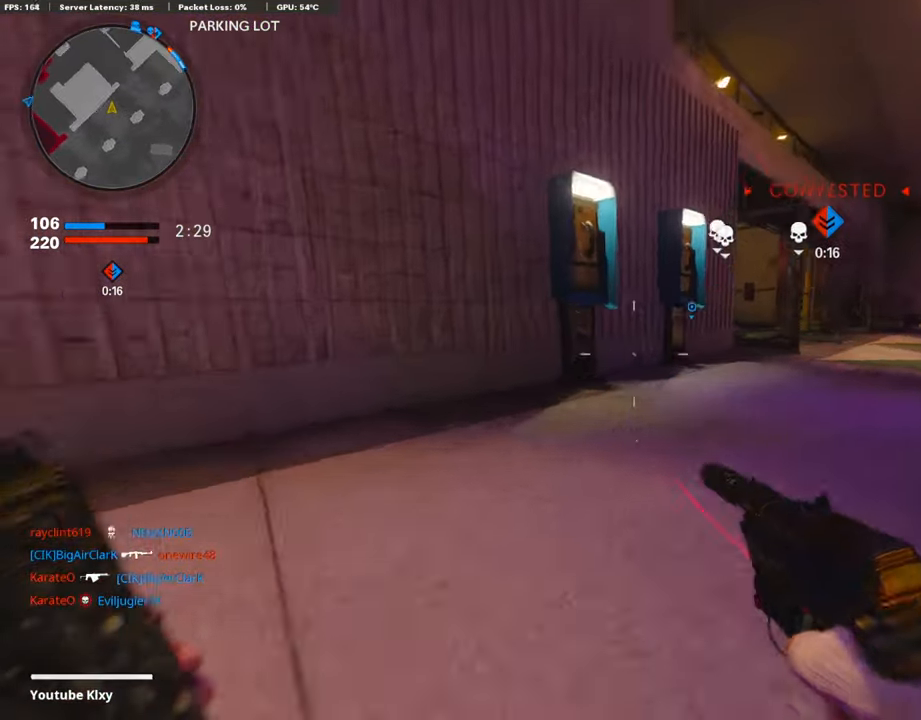
{"buttons": [], "left_stick": "up", "right_stick": "center", "events": [[17, "R3", "down"], [101, "L3", "up"], [101, "R3", "up"], [151, "right_stick", "center"], [168, "L3", "down"], [218, "left_stick", "up"], [353, "L3", "up"]]}
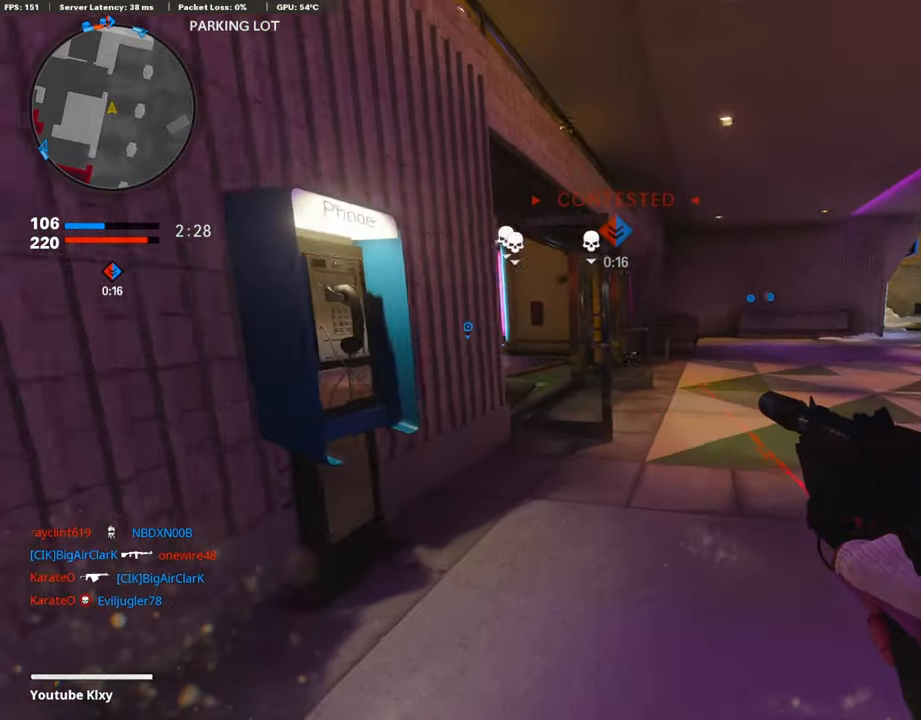
{"buttons": [], "left_stick": "up", "right_stick": "left", "events": [[118, "right_stick", "left"], [185, "right_stick", "center"], [320, "right_stick", "left"]]}
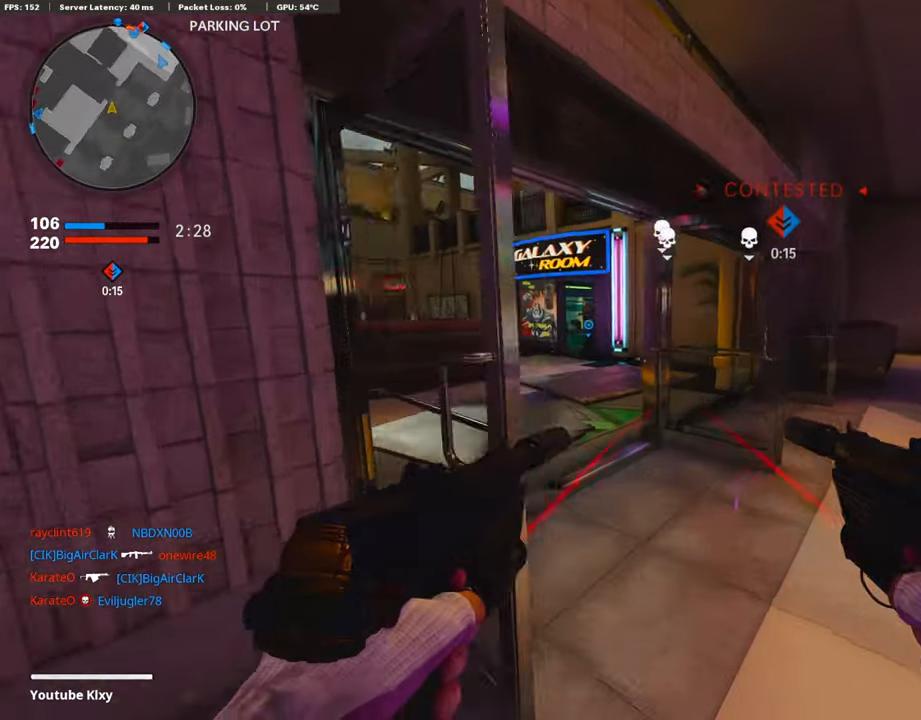
{"buttons": [], "left_stick": "up", "right_stick": "center", "events": [[168, "right_stick", "center"]]}
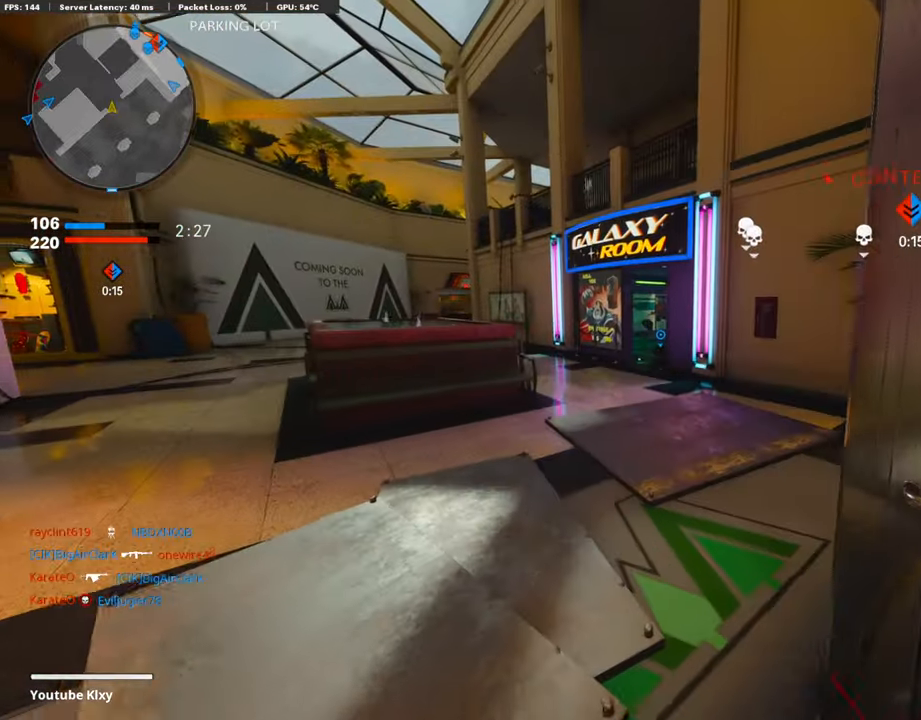
{"buttons": [], "left_stick": "up", "right_stick": "center", "events": [[370, "TOUCHPAD", "down"], [487, "TOUCHPAD", "up"]]}
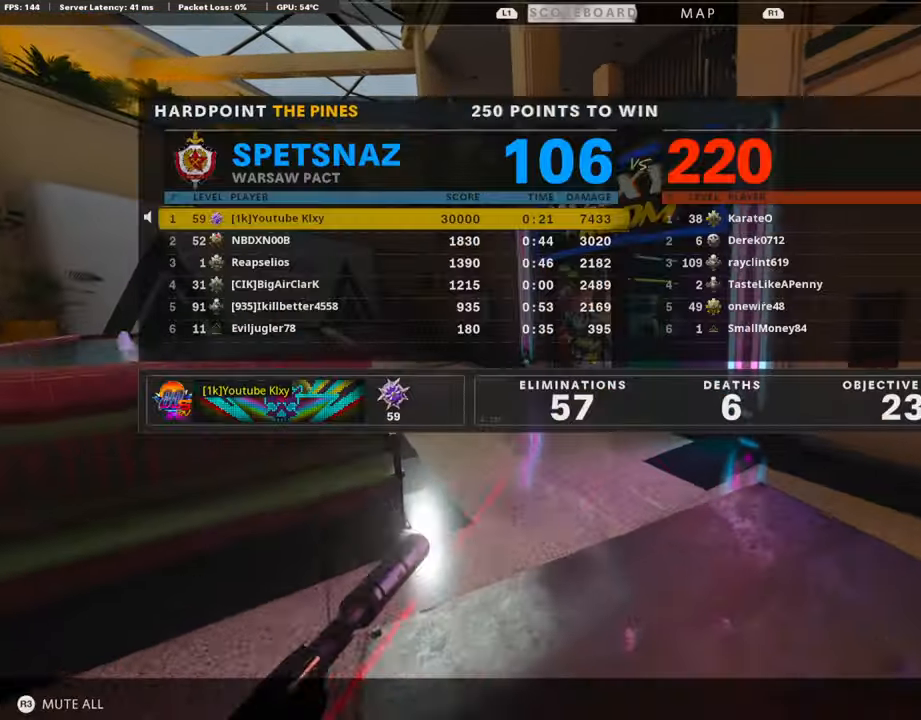
{"buttons": ["R2", "L3", "R3"], "left_stick": "up-left", "right_stick": "center", "events": [[68, "TOUCHPAD", "down"], [185, "TOUCHPAD", "up"], [185, "left_stick", "up-left"], [236, "right_stick", "right"], [286, "R3", "down"], [286, "right_stick", "up-right"], [303, "R2", "down"], [387, "R3", "up"], [421, "right_stick", "center"], [455, "R3", "down"], [471, "L3", "down"]]}
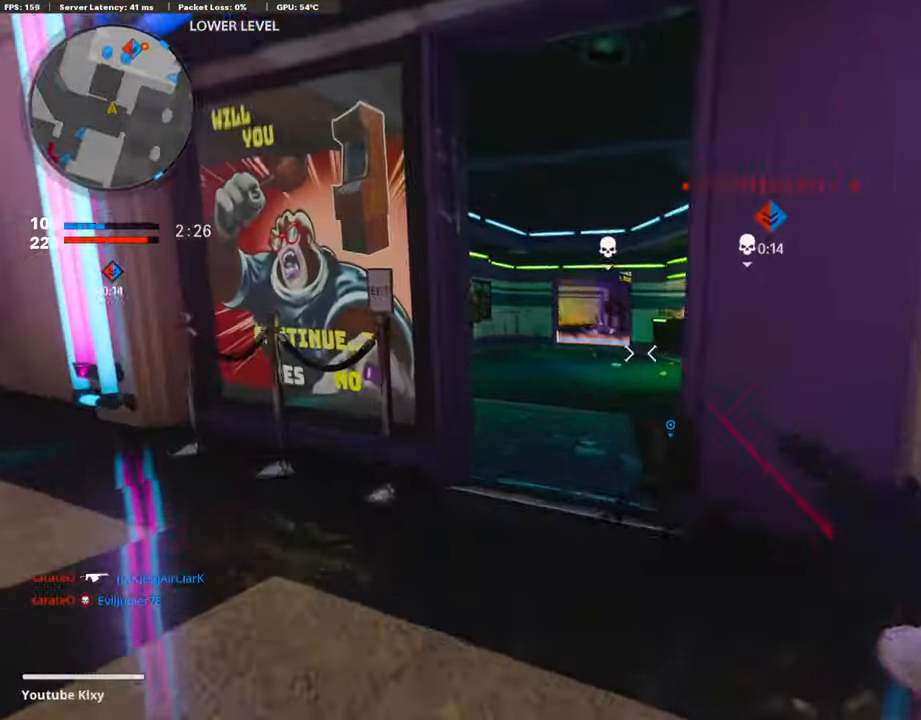
{"buttons": ["R2"], "left_stick": "up-left", "right_stick": "center", "events": [[67, "L3", "up"], [67, "R3", "up"], [67, "right_stick", "right"], [118, "left_stick", "up"], [235, "right_stick", "center"], [370, "left_stick", "up-left"], [420, "right_stick", "left"], [504, "right_stick", "center"]]}
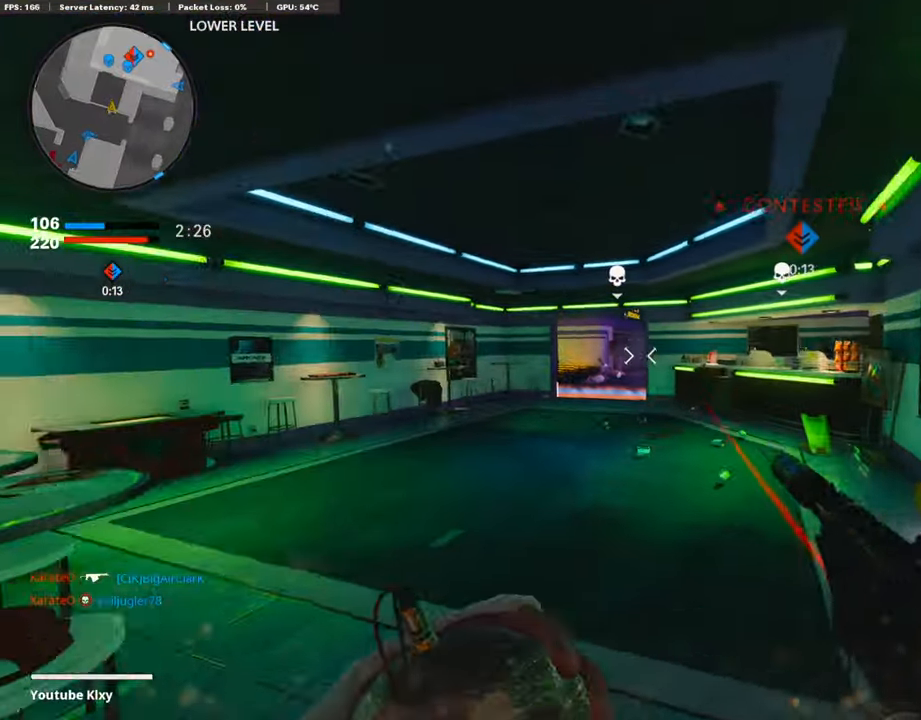
{"buttons": ["R2"], "left_stick": "up-left", "right_stick": "center", "events": []}
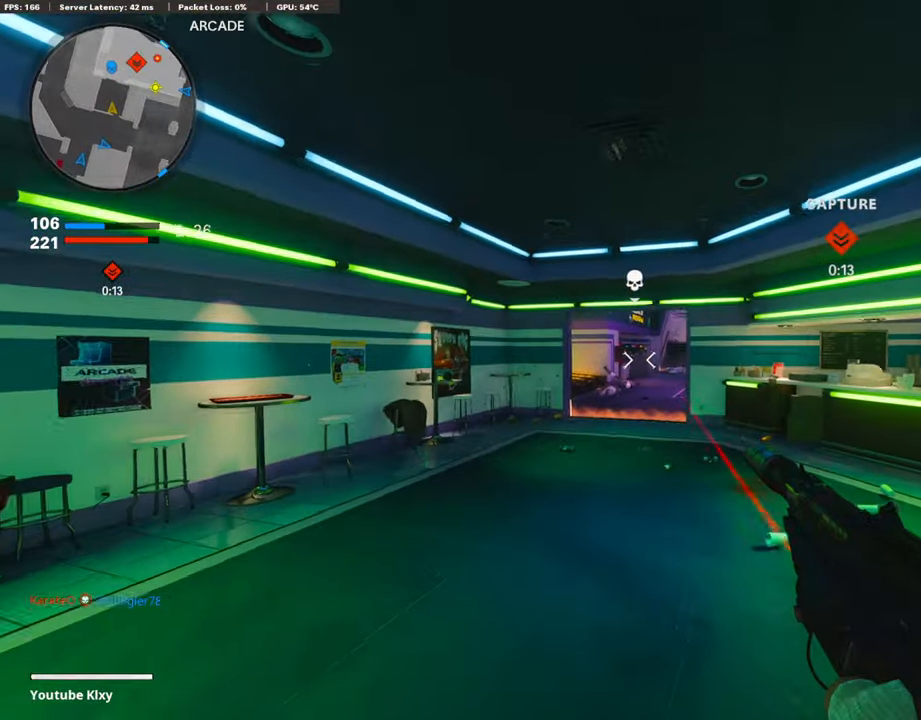
{"buttons": ["R2"], "left_stick": "up-left", "right_stick": "right", "events": [[50, "right_stick", "right"], [185, "right_stick", "center"], [454, "right_stick", "right"]]}
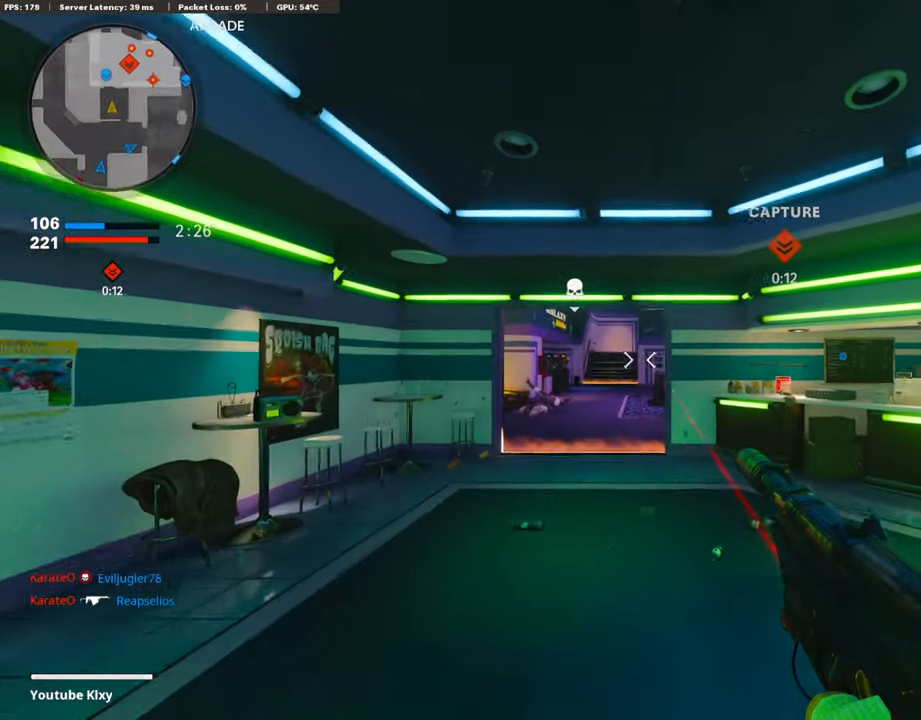
{"buttons": [], "left_stick": "up-left", "right_stick": "center", "events": [[51, "right_stick", "center"], [471, "R2", "up"]]}
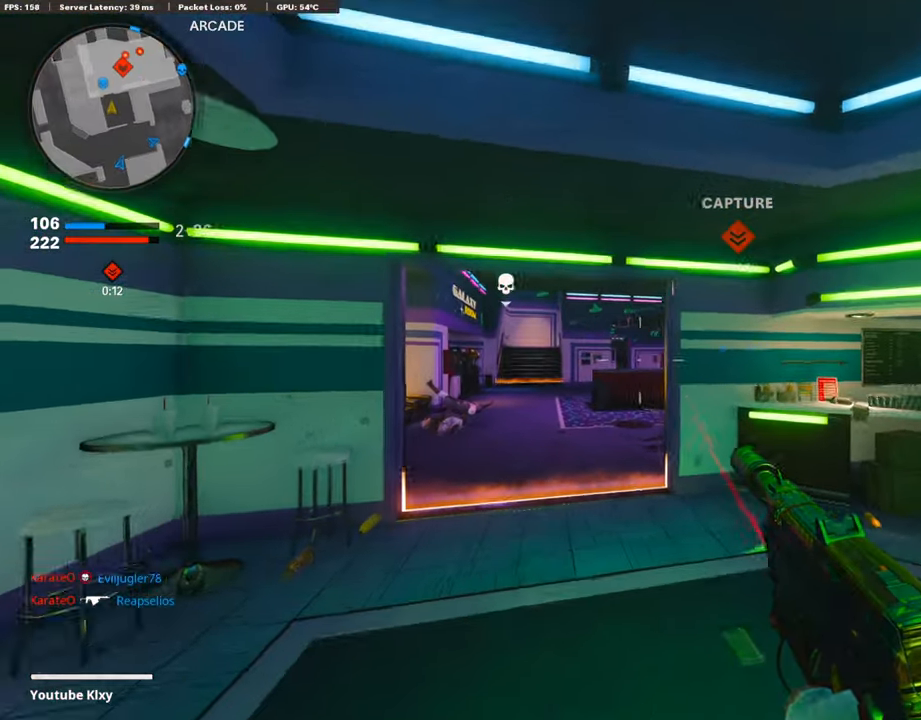
{"buttons": [], "left_stick": "up-left", "right_stick": "center", "events": []}
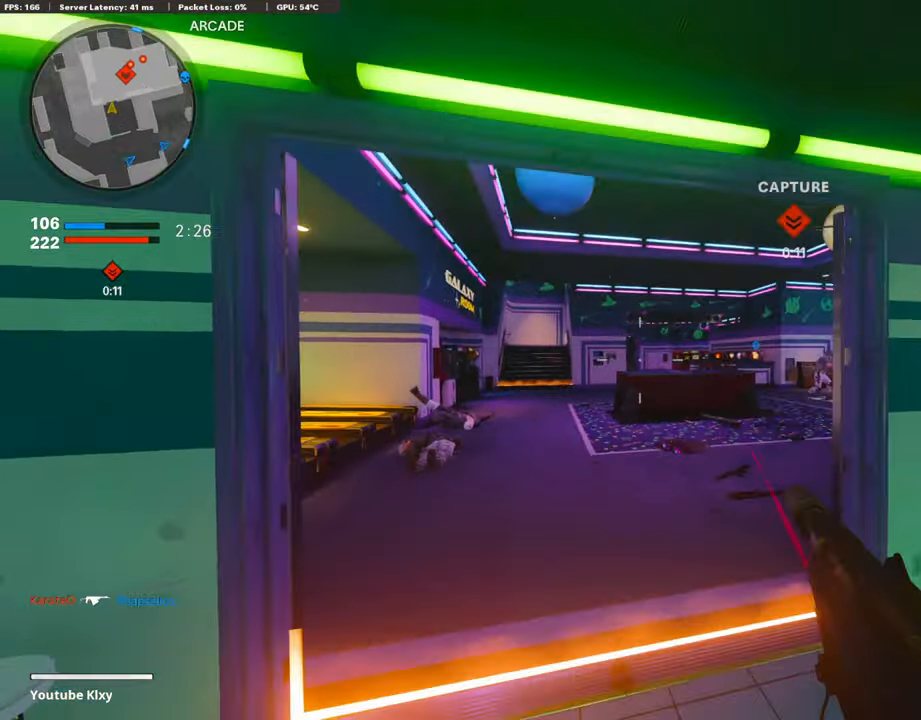
{"buttons": [], "left_stick": "center", "right_stick": "right", "events": [[303, "right_stick", "right"], [420, "left_stick", "center"]]}
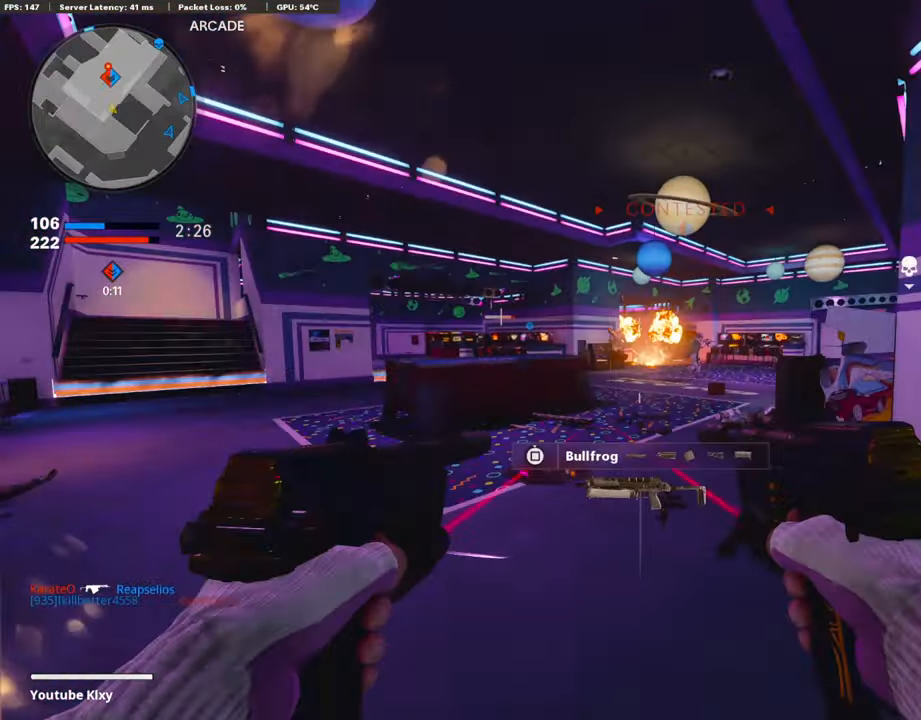
{"buttons": ["L1", "R1"], "left_stick": "up-right", "right_stick": "center", "events": [[68, "right_stick", "center"], [219, "left_stick", "left"], [370, "R1", "down"], [404, "L1", "down"], [404, "left_stick", "center"], [404, "right_stick", "right"], [454, "left_stick", "up-right"], [471, "right_stick", "center"]]}
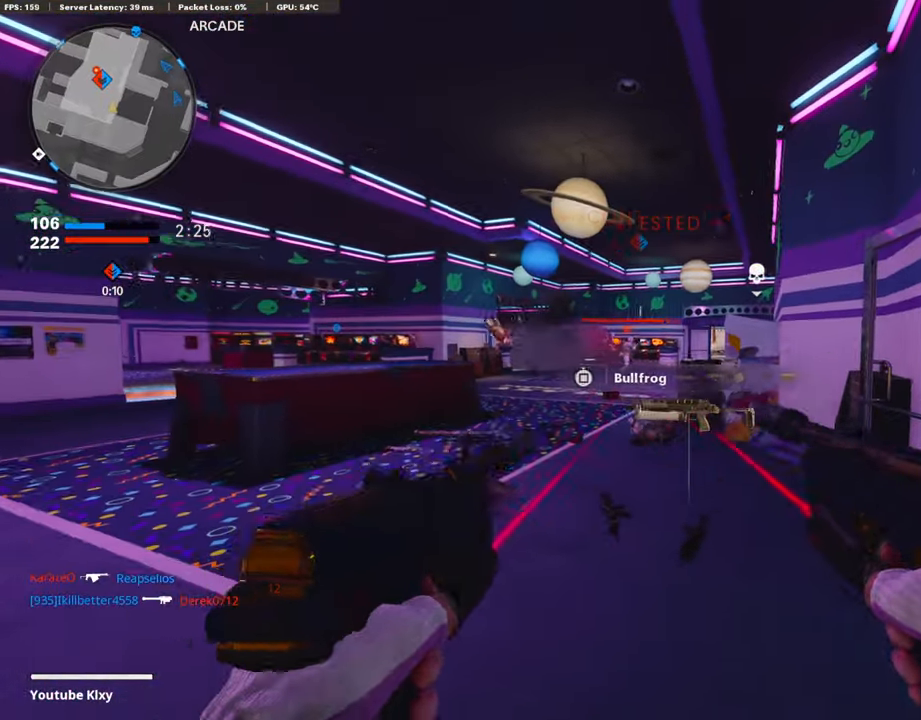
{"buttons": ["L1", "R1"], "left_stick": "center", "right_stick": "center", "events": [[134, "left_stick", "up-left"], [202, "left_stick", "left"], [202, "right_stick", "down"], [420, "right_stick", "center"], [437, "left_stick", "center"]]}
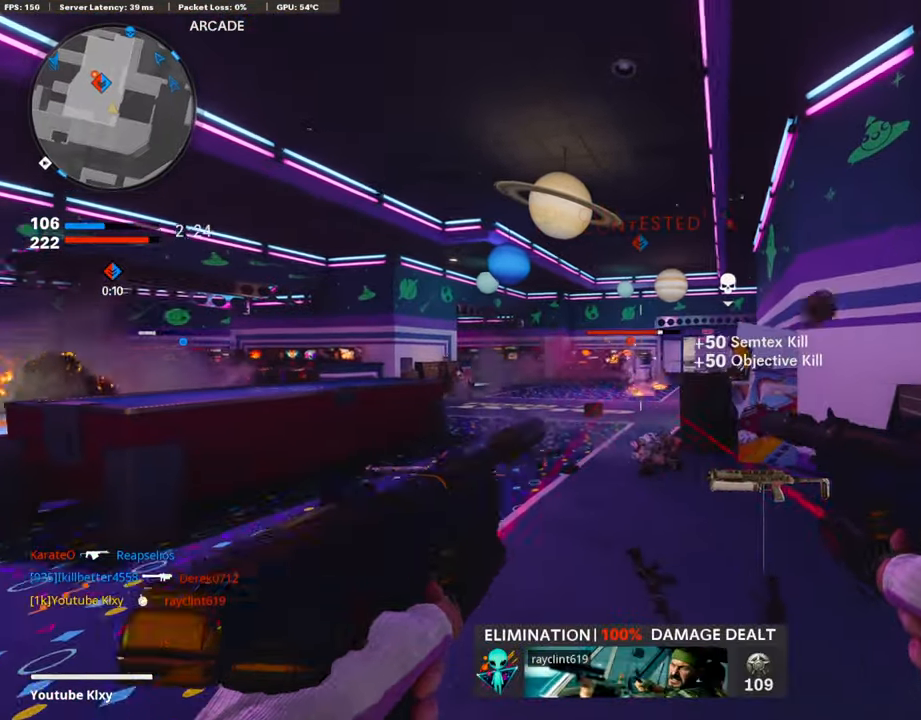
{"buttons": ["L1", "R1"], "left_stick": "center", "right_stick": "center", "events": [[135, "left_stick", "left"], [168, "right_stick", "down"], [320, "left_stick", "right"], [404, "right_stick", "center"], [471, "left_stick", "center"]]}
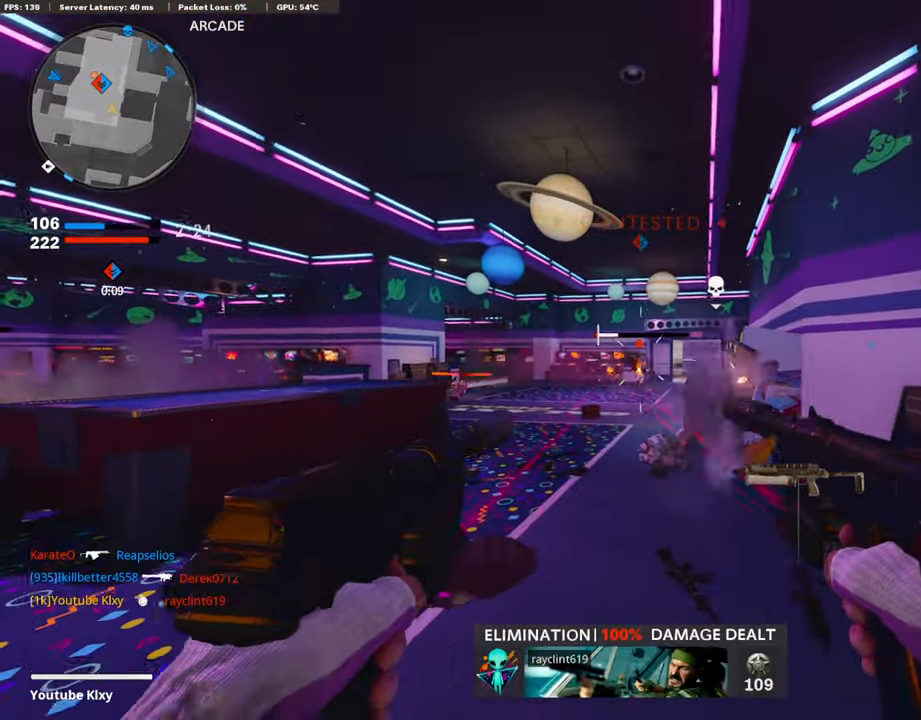
{"buttons": ["L3"], "left_stick": "up", "right_stick": "center", "events": [[16, "left_stick", "left"], [67, "right_stick", "down"], [302, "right_stick", "center"], [336, "L1", "up"], [353, "R1", "up"], [403, "left_stick", "up-left"], [454, "SQUARE", "down"], [471, "L3", "down"], [504, "SQUARE", "up"], [504, "left_stick", "up"]]}
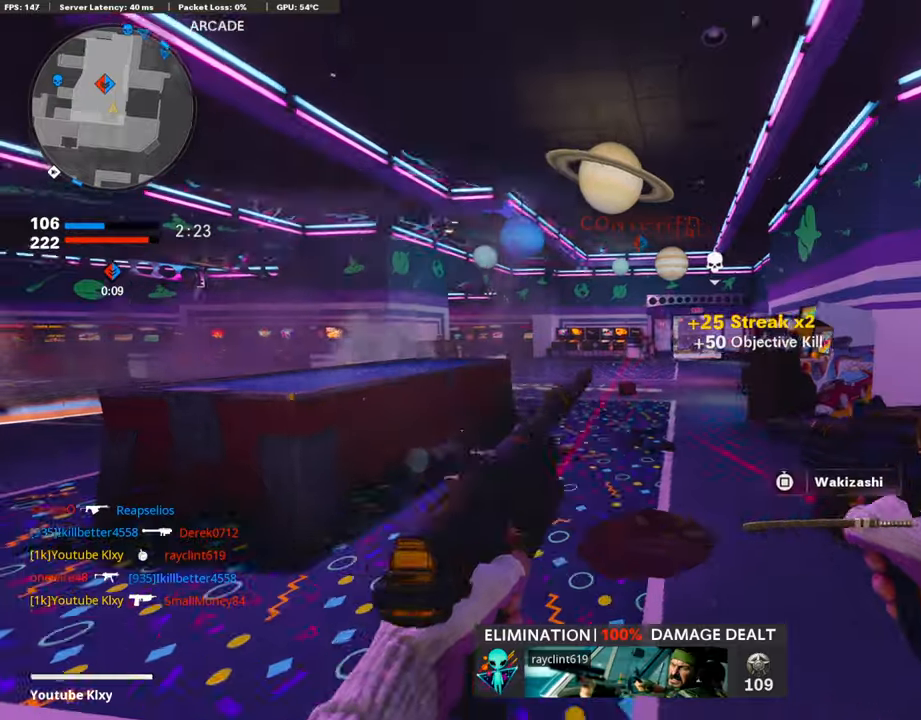
{"buttons": ["L3", "R3"], "left_stick": "up", "right_stick": "center", "events": [[84, "right_stick", "left"], [252, "R3", "down"], [286, "right_stick", "center"], [336, "L3", "up"], [353, "R3", "up"], [387, "right_stick", "left"], [437, "L3", "down"], [437, "R3", "down"], [454, "right_stick", "center"]]}
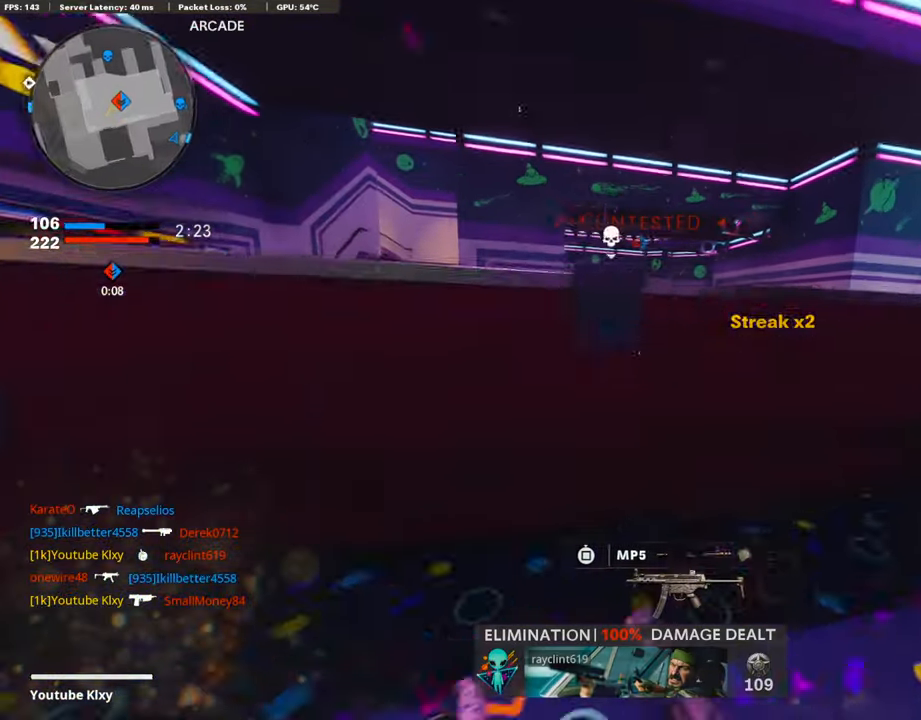
{"buttons": [], "left_stick": "down-left", "right_stick": "center", "events": [[67, "L3", "up"], [67, "R3", "up"], [117, "left_stick", "left"], [336, "R3", "down"], [336, "left_stick", "down-left"], [471, "R3", "up"]]}